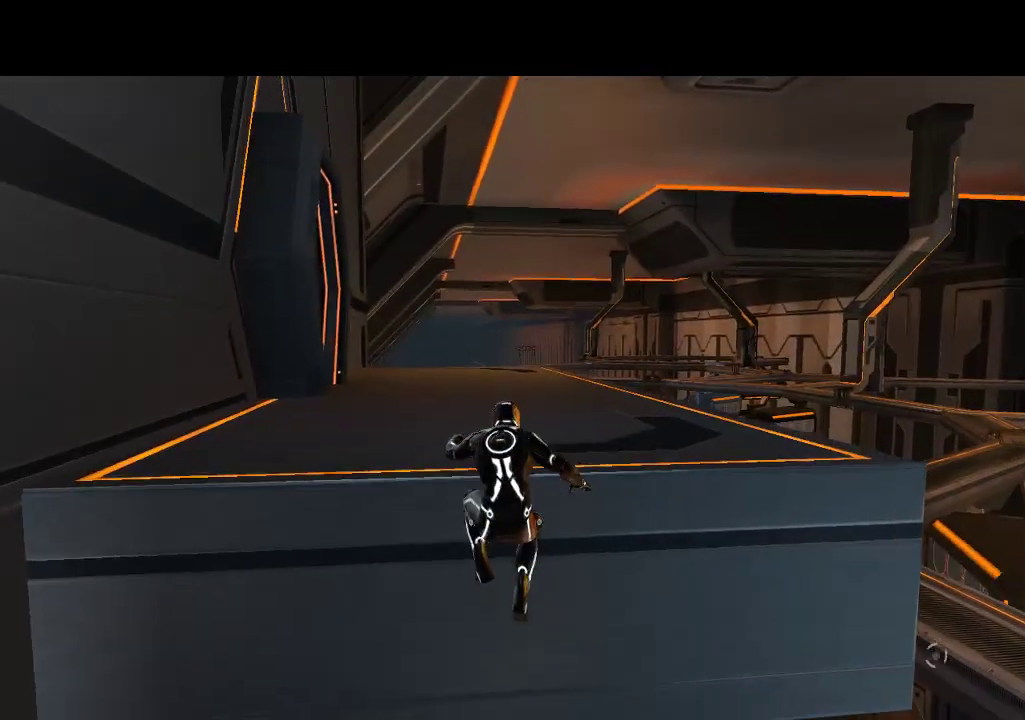
Gameplay with a controller (PlayStation layout); each line is a JSON object with the inputs held at the frame after it. "events" lists button and stick changes between this image and that frame as [ms after this image, input, new state], when the widget could be followed in between. Not read: CROSS L3 R3.
{"buttons": ["L1", "DPAD_UP"], "events": []}
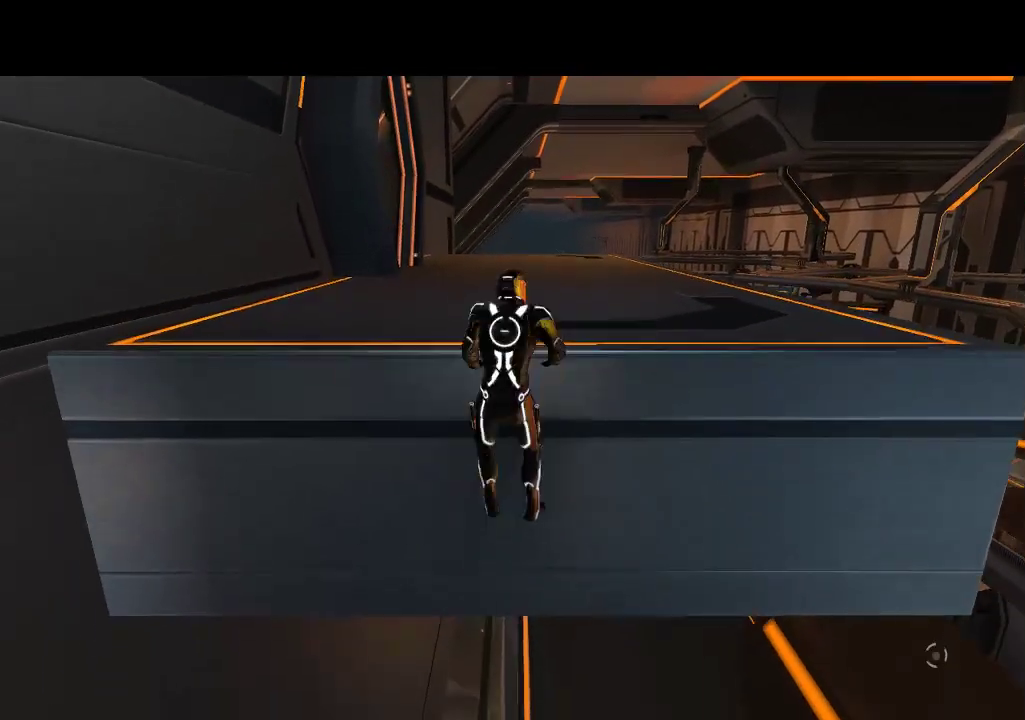
{"buttons": ["L1", "DPAD_UP"], "events": []}
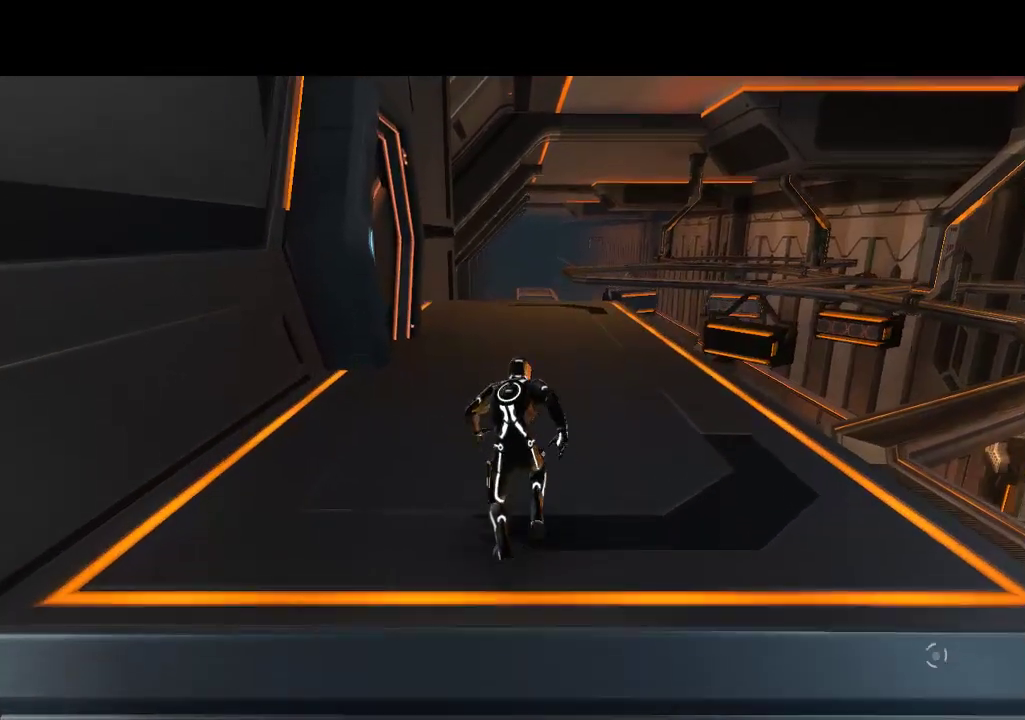
{"buttons": ["L1", "DPAD_UP"], "events": []}
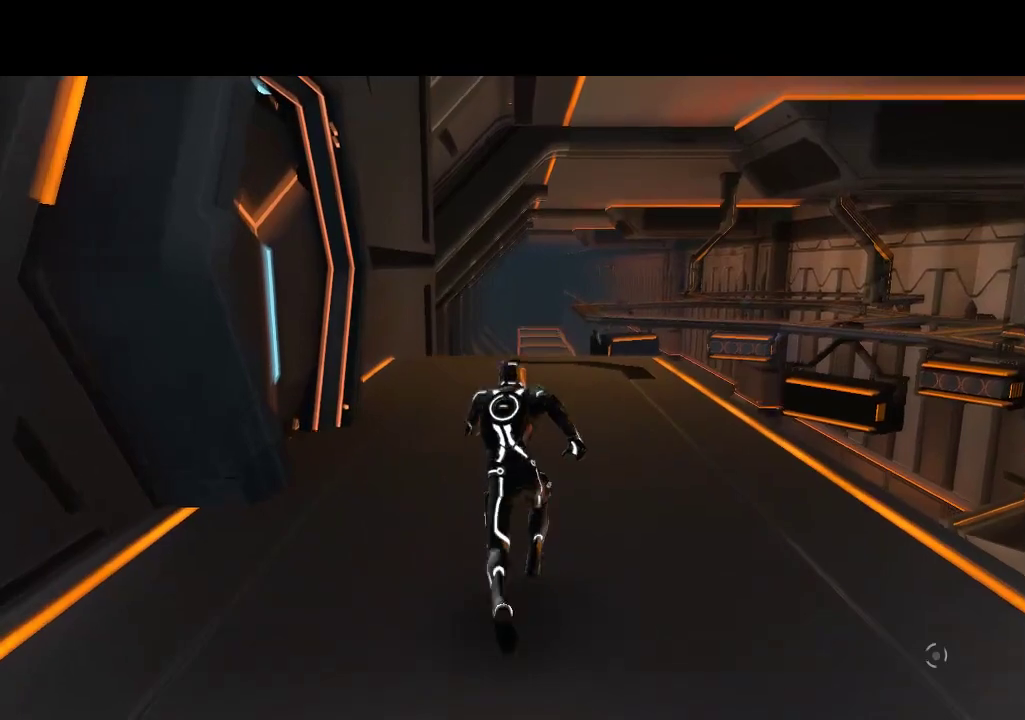
{"buttons": ["L1", "DPAD_UP"], "events": []}
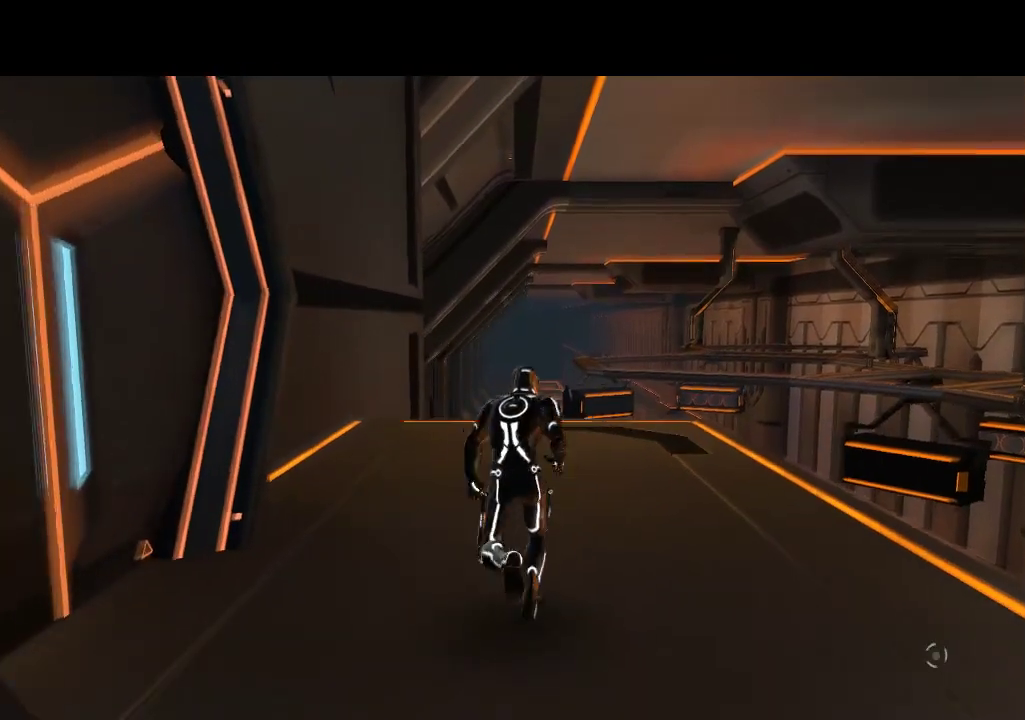
{"buttons": ["L1", "DPAD_RIGHT"], "events": [[483, "DPAD_RIGHT", "down"], [483, "DPAD_UP", "up"]]}
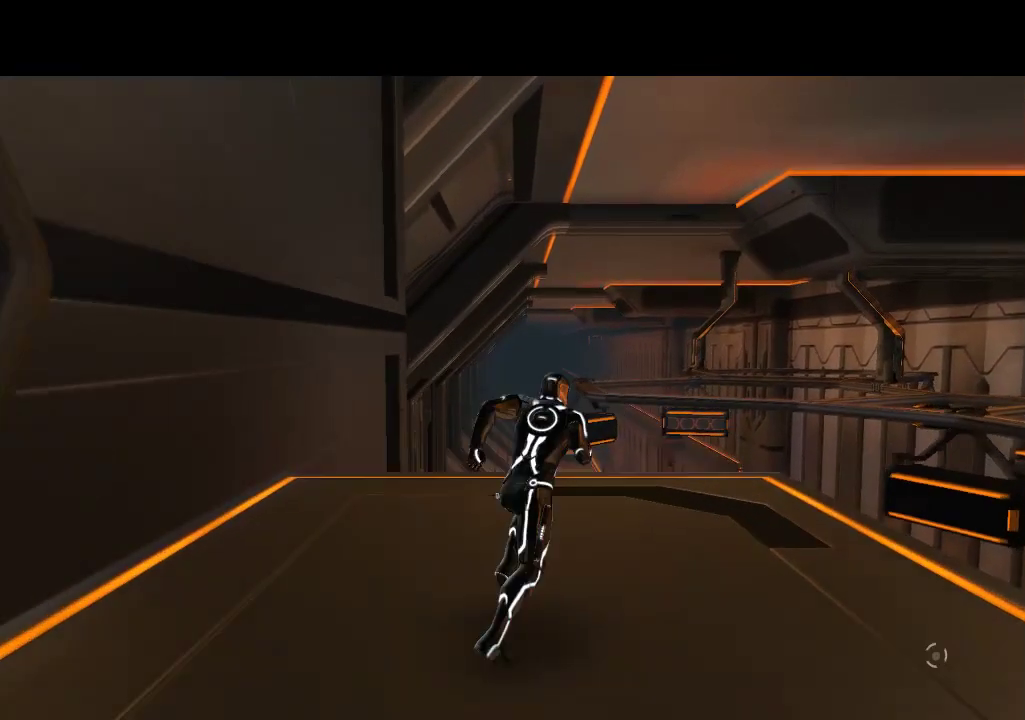
{"buttons": [], "events": [[300, "L1", "up"], [333, "DPAD_RIGHT", "up"]]}
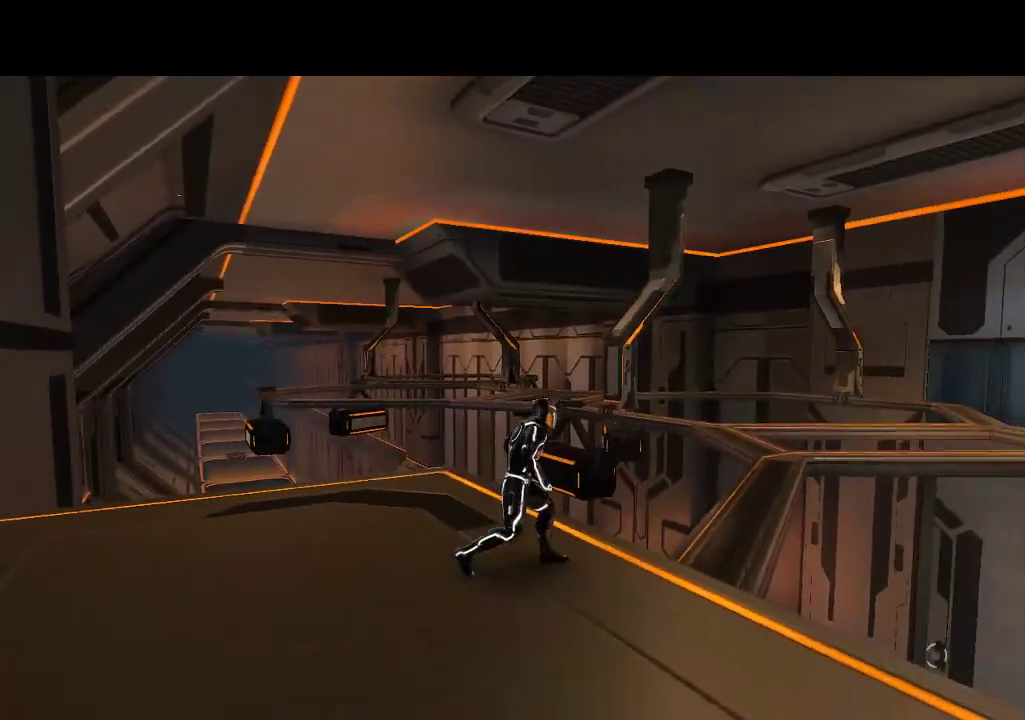
{"buttons": [], "events": [[317, "DPAD_RIGHT", "down"], [467, "DPAD_RIGHT", "up"]]}
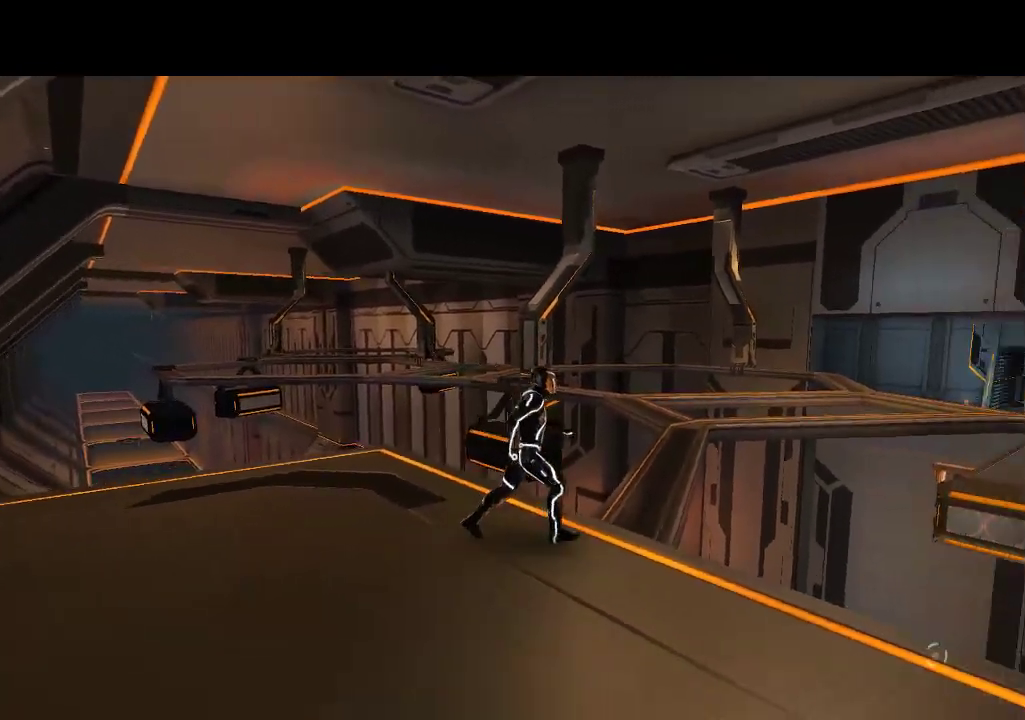
{"buttons": ["L1", "DPAD_UP"], "events": [[367, "DPAD_UP", "down"], [450, "L1", "down"]]}
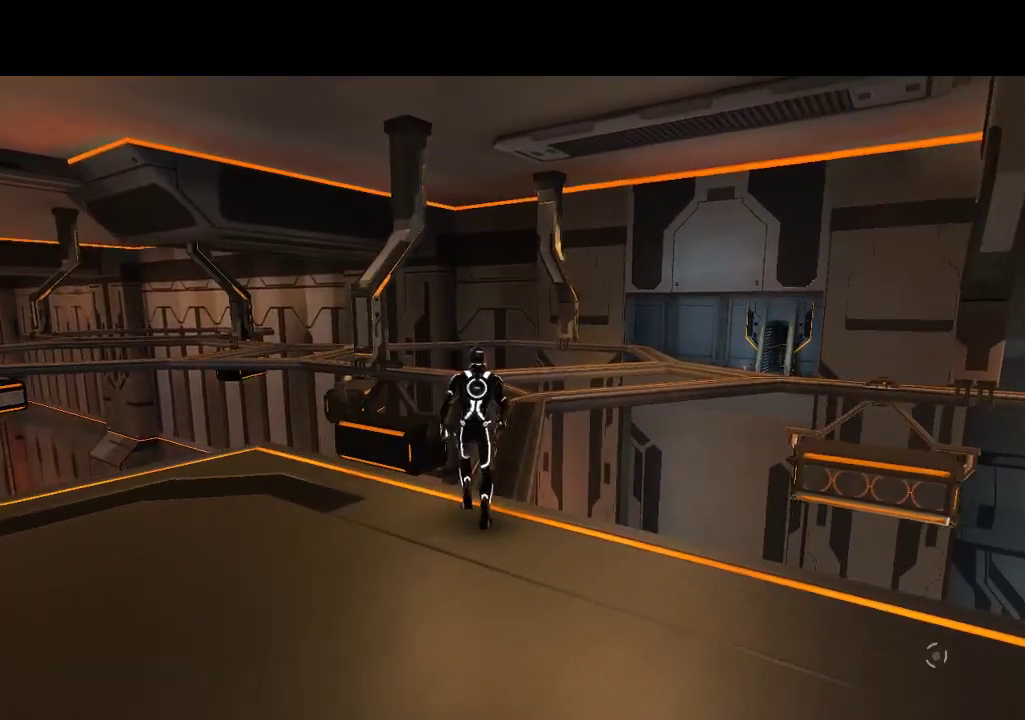
{"buttons": ["L1", "DPAD_UP"], "events": []}
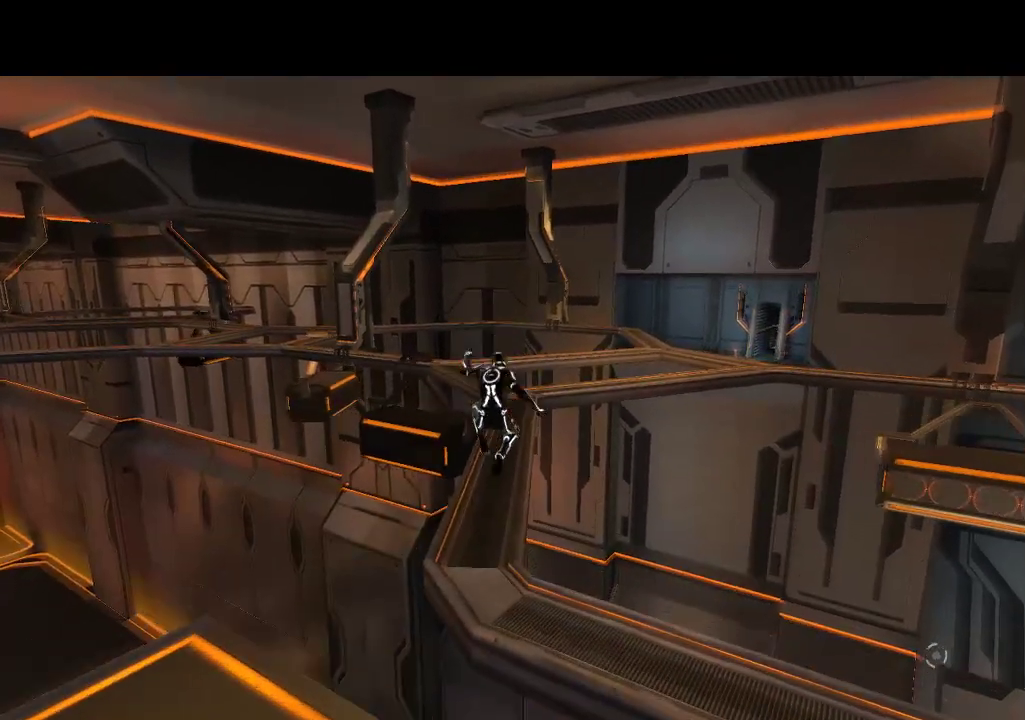
{"buttons": ["DPAD_UP"], "events": [[333, "L1", "up"]]}
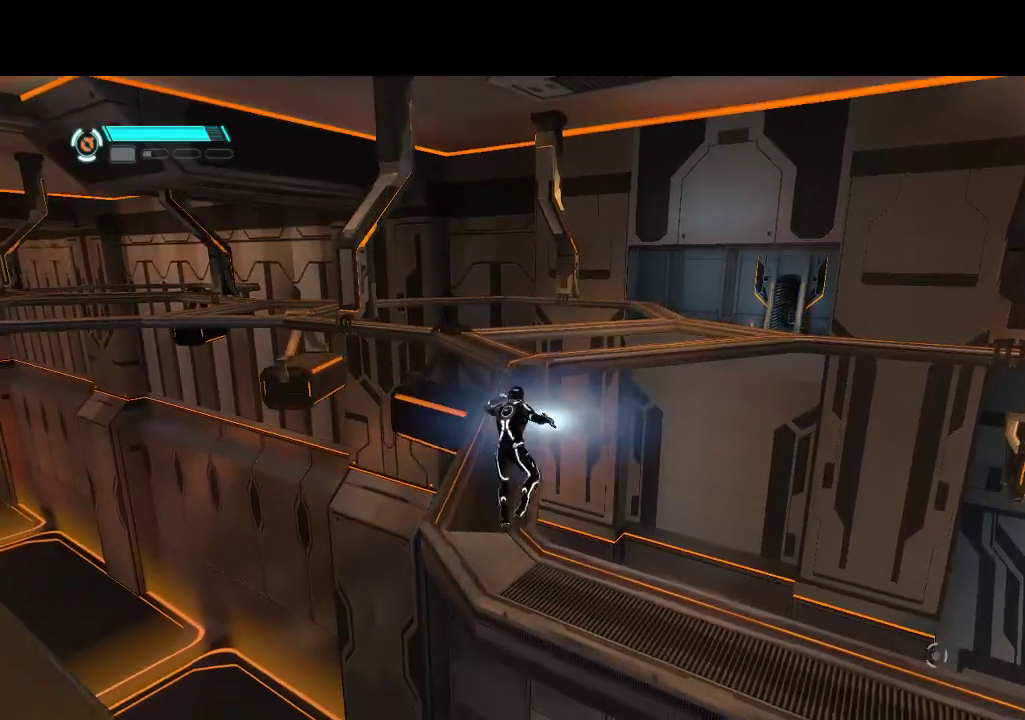
{"buttons": ["DPAD_UP"], "events": []}
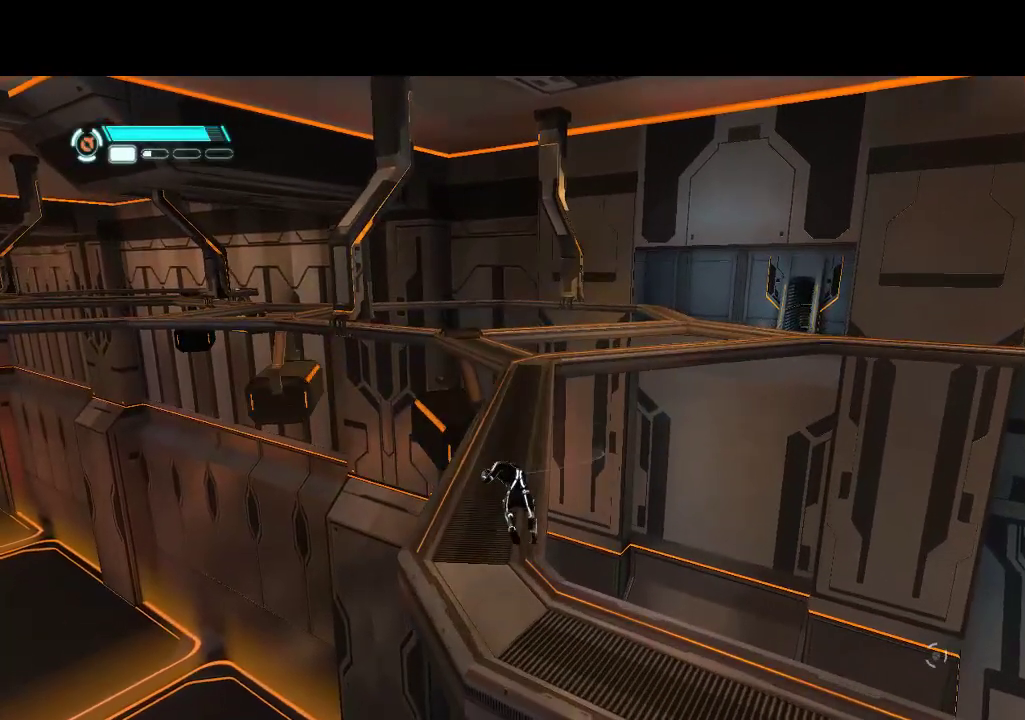
{"buttons": ["L1", "DPAD_UP"], "events": [[33, "L1", "down"]]}
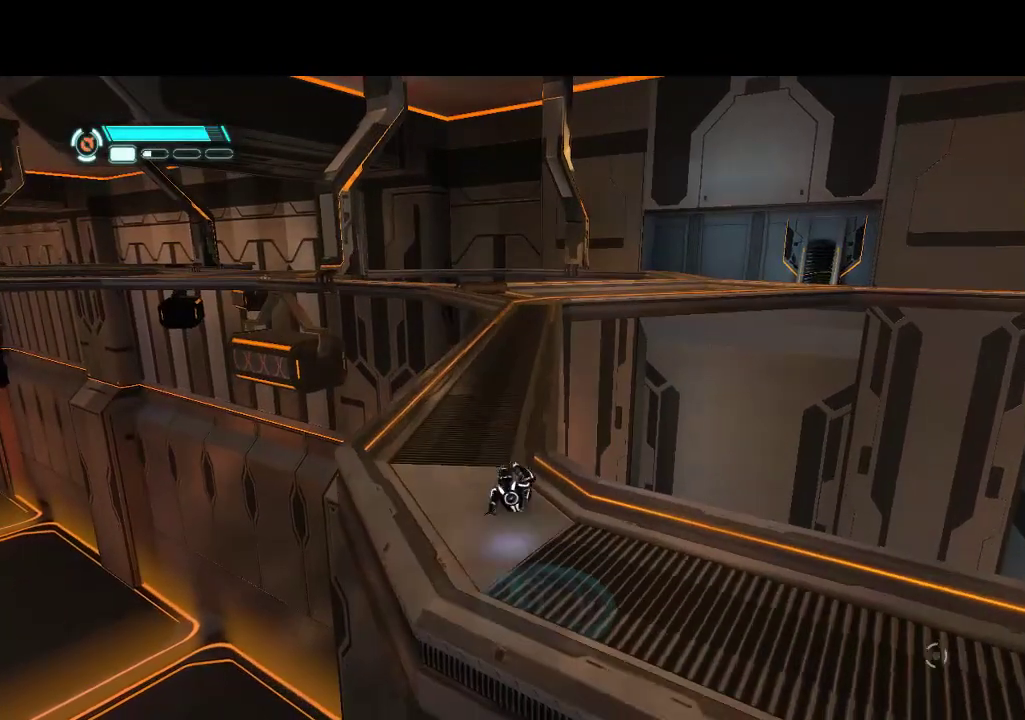
{"buttons": ["L1", "DPAD_UP"], "events": []}
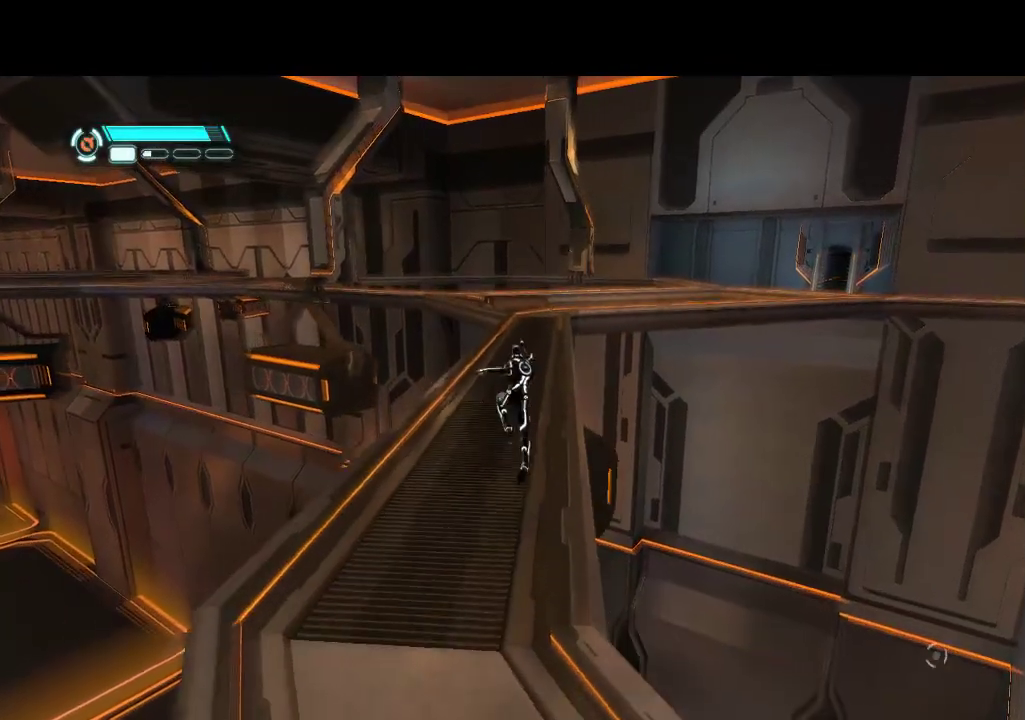
{"buttons": ["DPAD_UP"], "events": [[67, "L1", "up"]]}
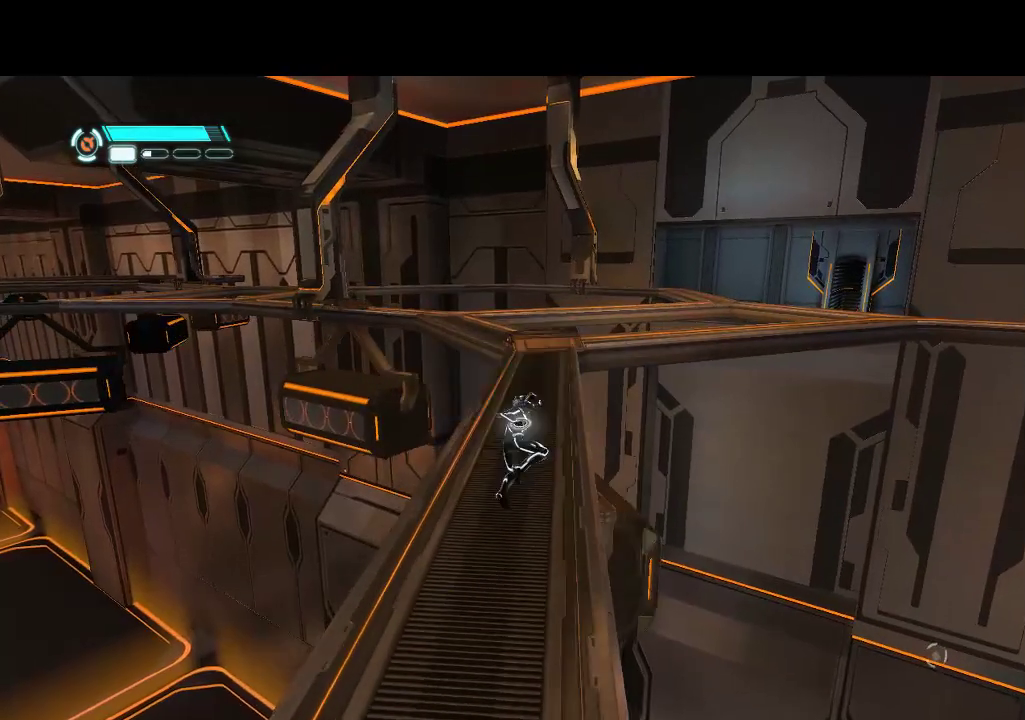
{"buttons": ["L1", "DPAD_UP"], "events": [[267, "L1", "down"]]}
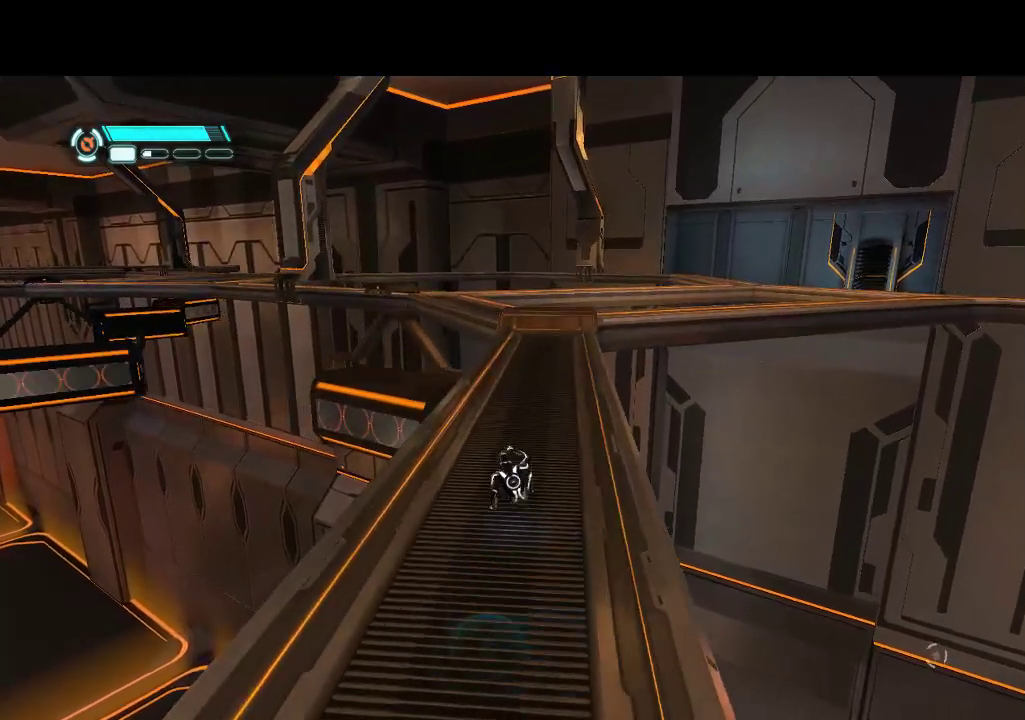
{"buttons": ["L1", "DPAD_UP"], "events": [[100, "DPAD_RIGHT", "down"], [217, "DPAD_RIGHT", "up"]]}
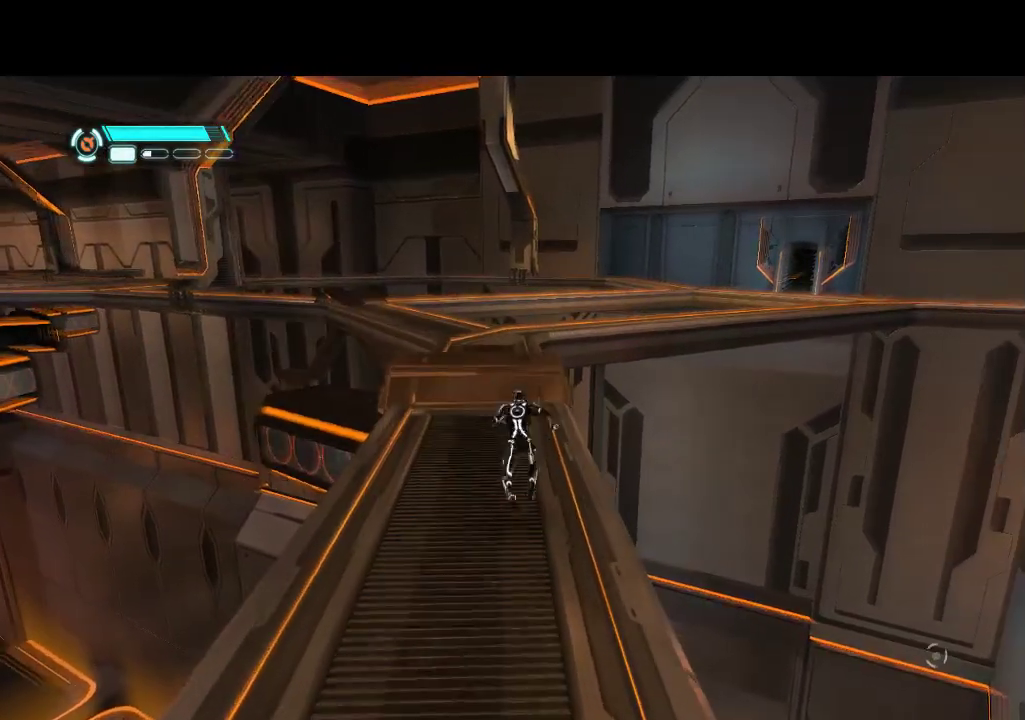
{"buttons": ["DPAD_UP", "DPAD_LEFT"], "events": [[33, "L1", "up"], [500, "DPAD_LEFT", "down"]]}
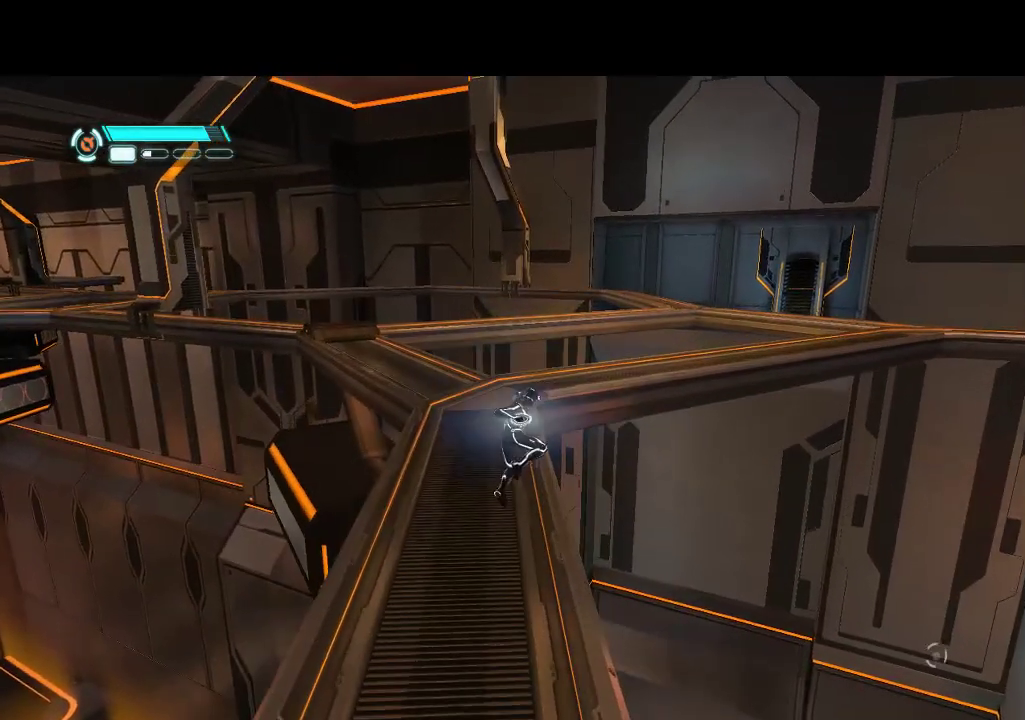
{"buttons": ["L1", "DPAD_UP"], "events": [[117, "DPAD_LEFT", "up"], [383, "L1", "down"]]}
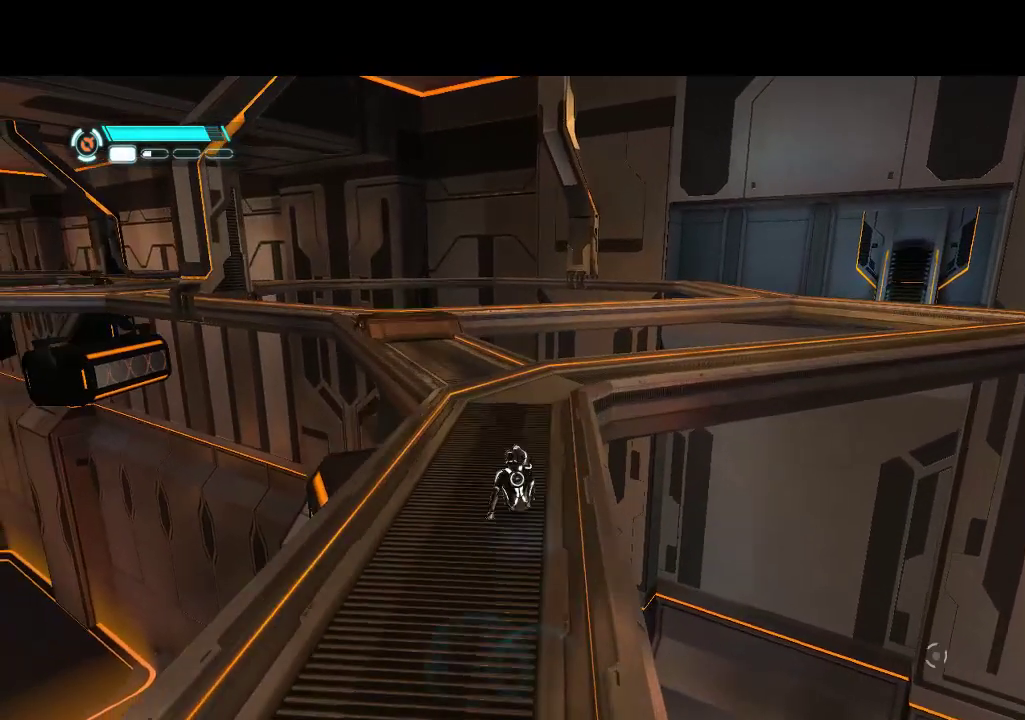
{"buttons": ["DPAD_UP"], "events": [[267, "DPAD_LEFT", "down"], [400, "DPAD_LEFT", "up"], [450, "L1", "up"]]}
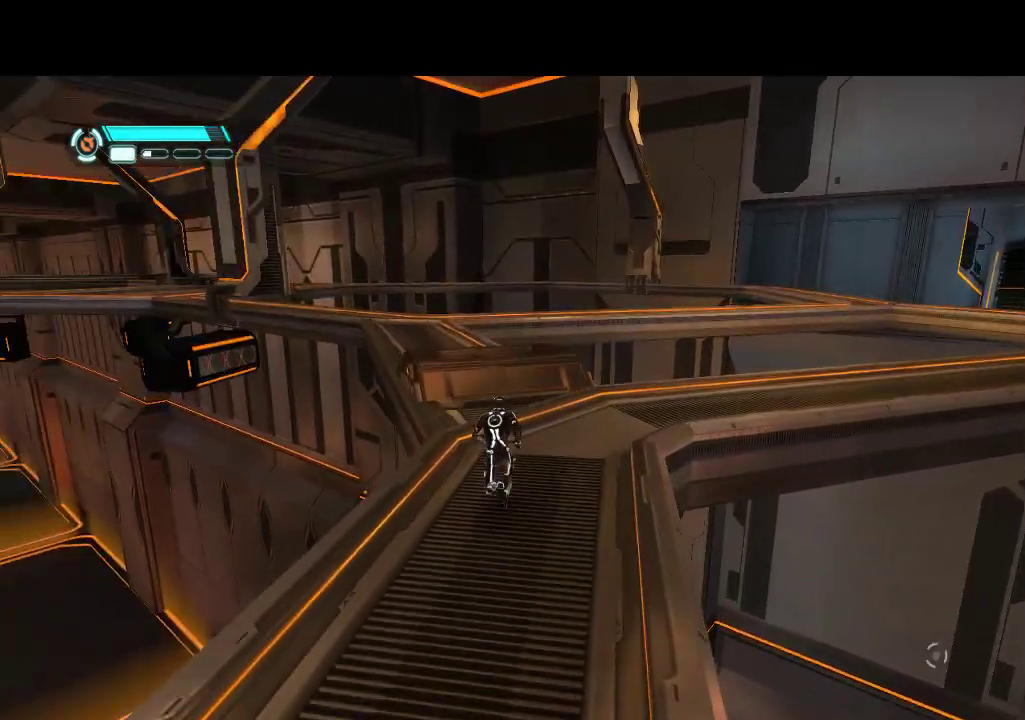
{"buttons": ["DPAD_UP"], "events": [[217, "CIRCLE", "down"], [467, "CIRCLE", "up"]]}
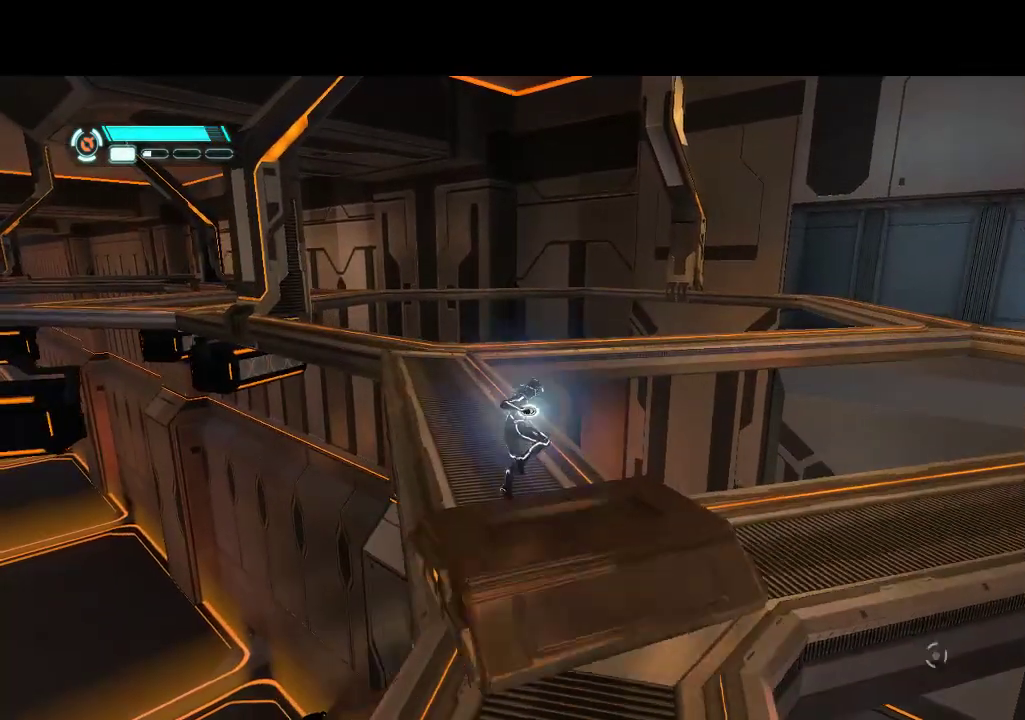
{"buttons": ["L1", "DPAD_UP"], "events": [[233, "DPAD_LEFT", "down"], [350, "L1", "down"], [417, "DPAD_LEFT", "up"]]}
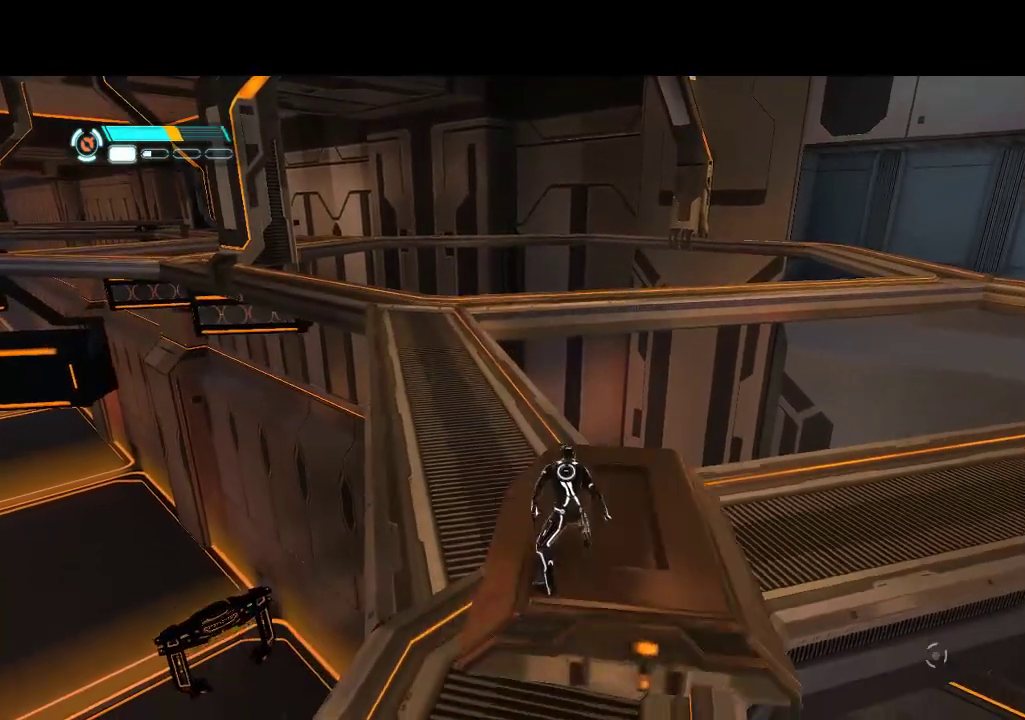
{"buttons": ["DPAD_UP", "DPAD_LEFT"], "events": [[300, "DPAD_LEFT", "down"], [300, "L1", "up"], [367, "L1", "down"], [500, "L1", "up"]]}
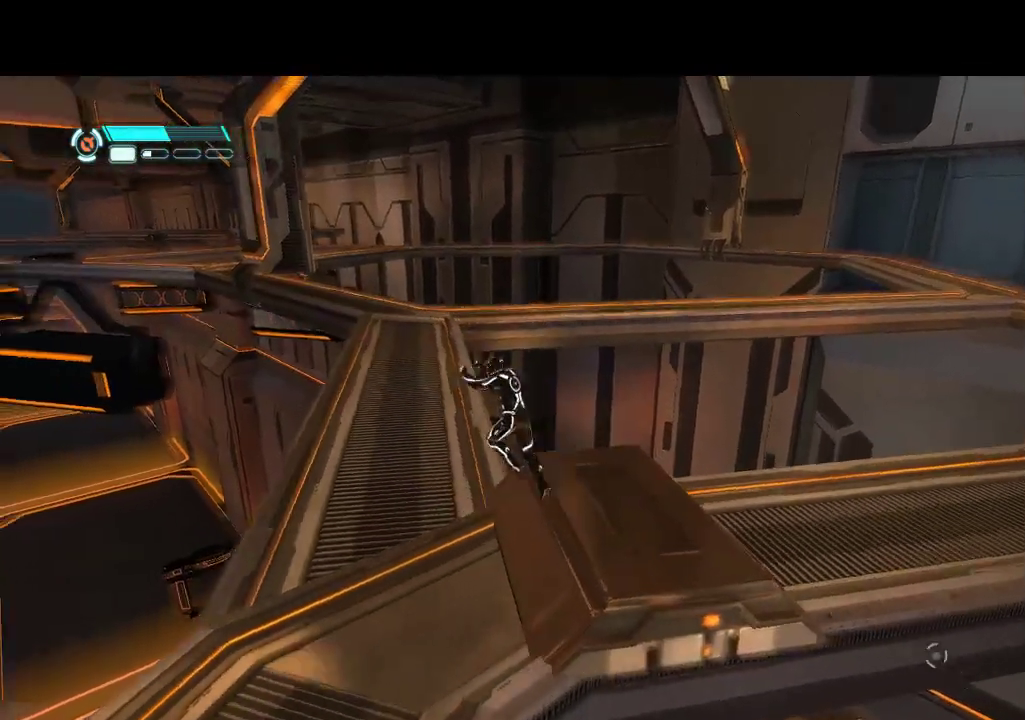
{"buttons": ["DPAD_UP"], "events": [[183, "DPAD_LEFT", "up"], [283, "DPAD_RIGHT", "down"], [450, "DPAD_RIGHT", "up"]]}
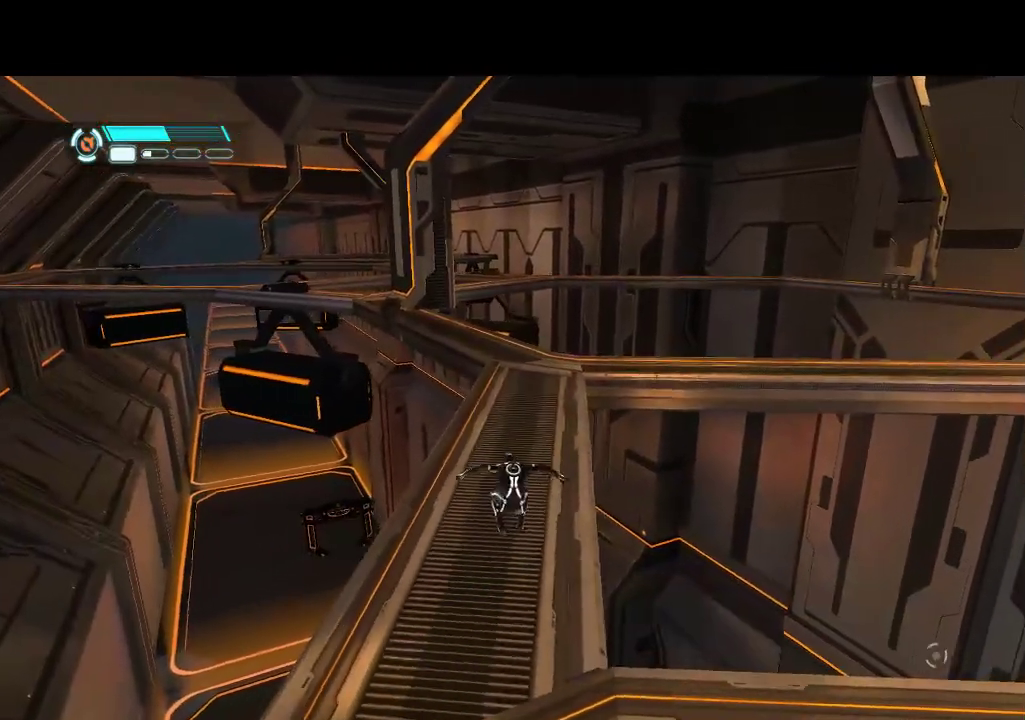
{"buttons": ["L1", "DPAD_UP"], "events": [[133, "L1", "down"]]}
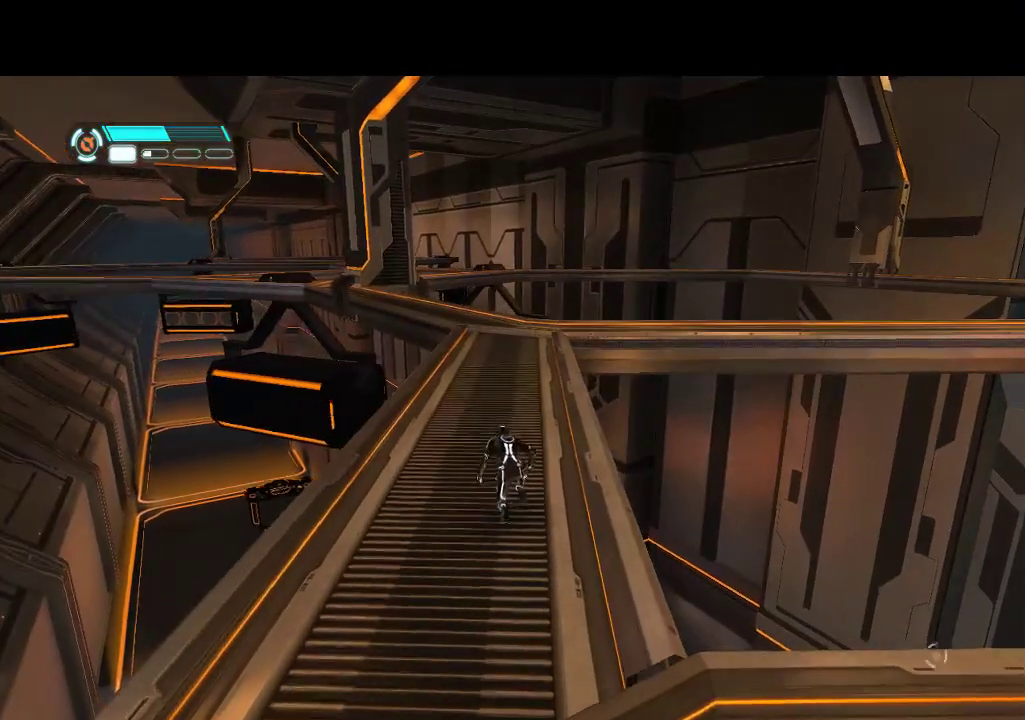
{"buttons": ["DPAD_UP"], "events": [[217, "L1", "up"]]}
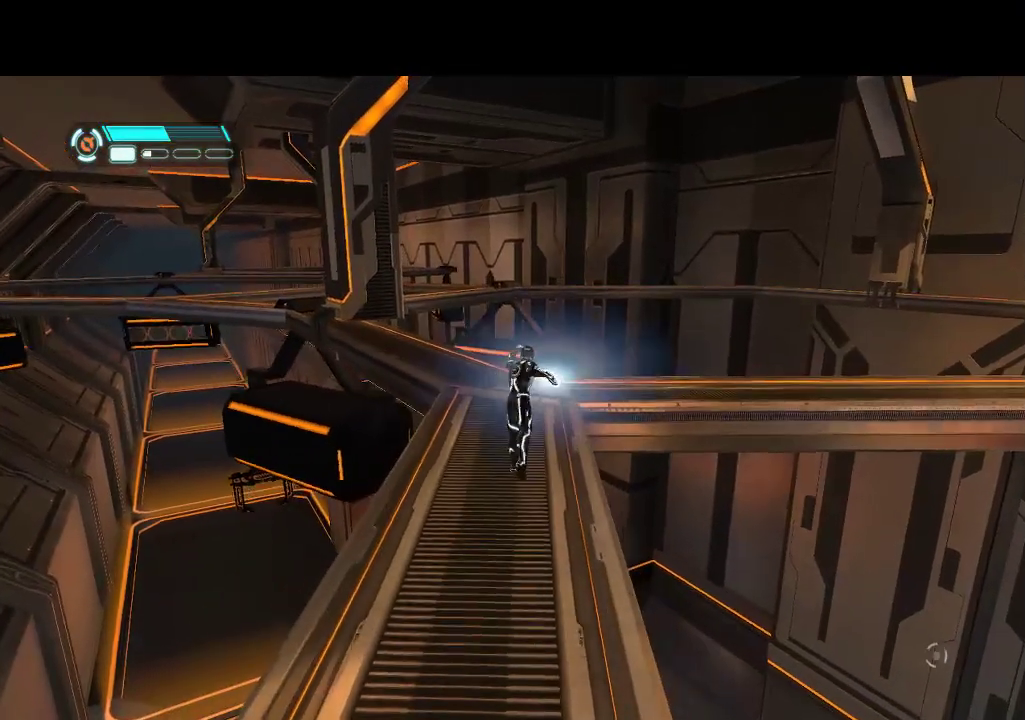
{"buttons": ["DPAD_UP"], "events": [[167, "DPAD_LEFT", "down"], [283, "DPAD_LEFT", "up"]]}
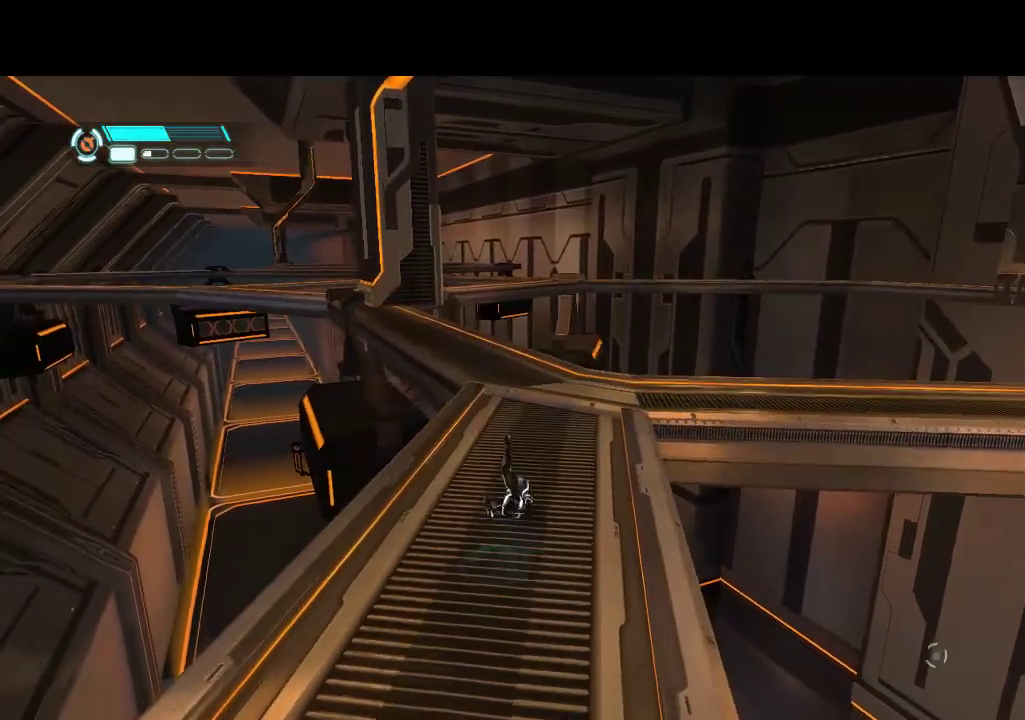
{"buttons": ["DPAD_UP", "DPAD_LEFT"], "events": [[500, "DPAD_LEFT", "down"]]}
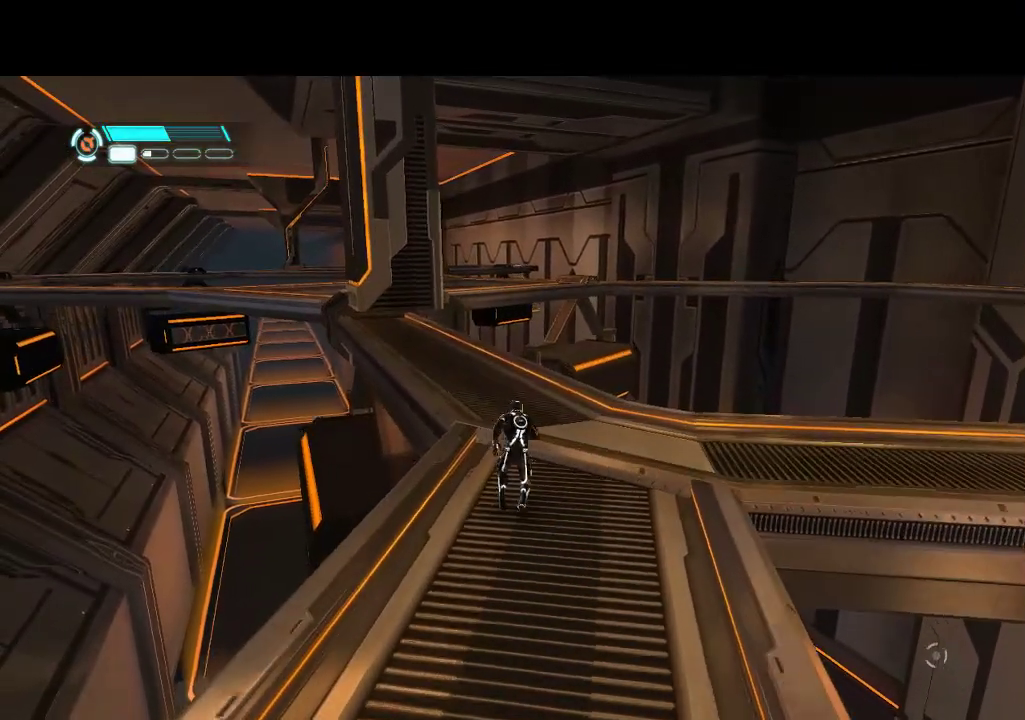
{"buttons": ["DPAD_UP"], "events": [[150, "DPAD_LEFT", "up"]]}
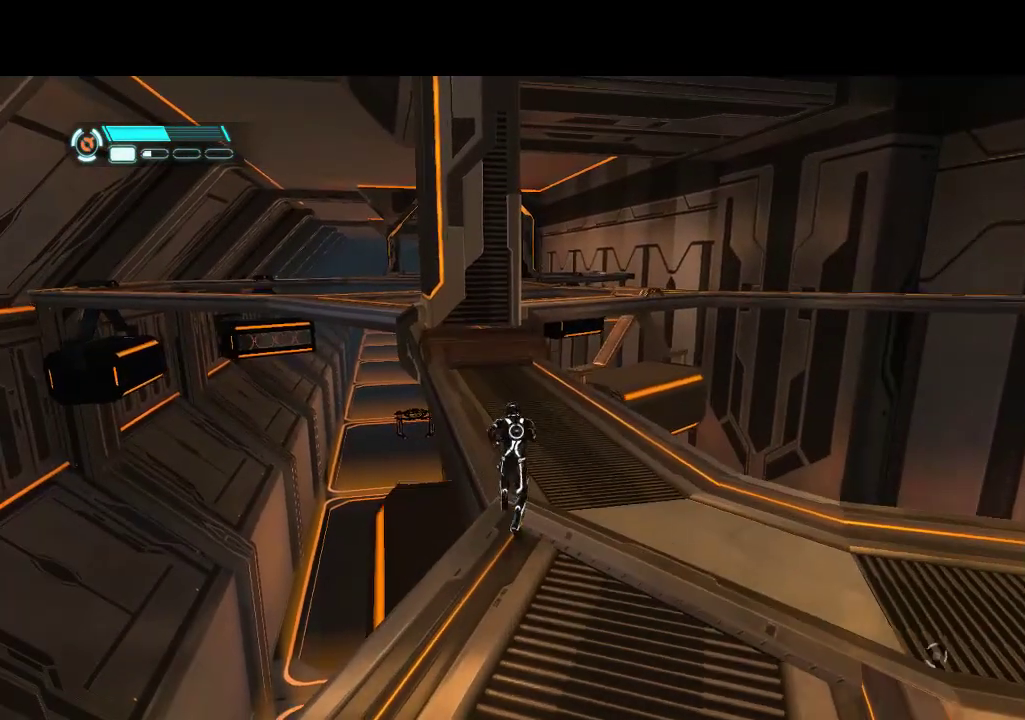
{"buttons": ["DPAD_UP"], "events": [[17, "DPAD_LEFT", "down"], [133, "DPAD_LEFT", "up"]]}
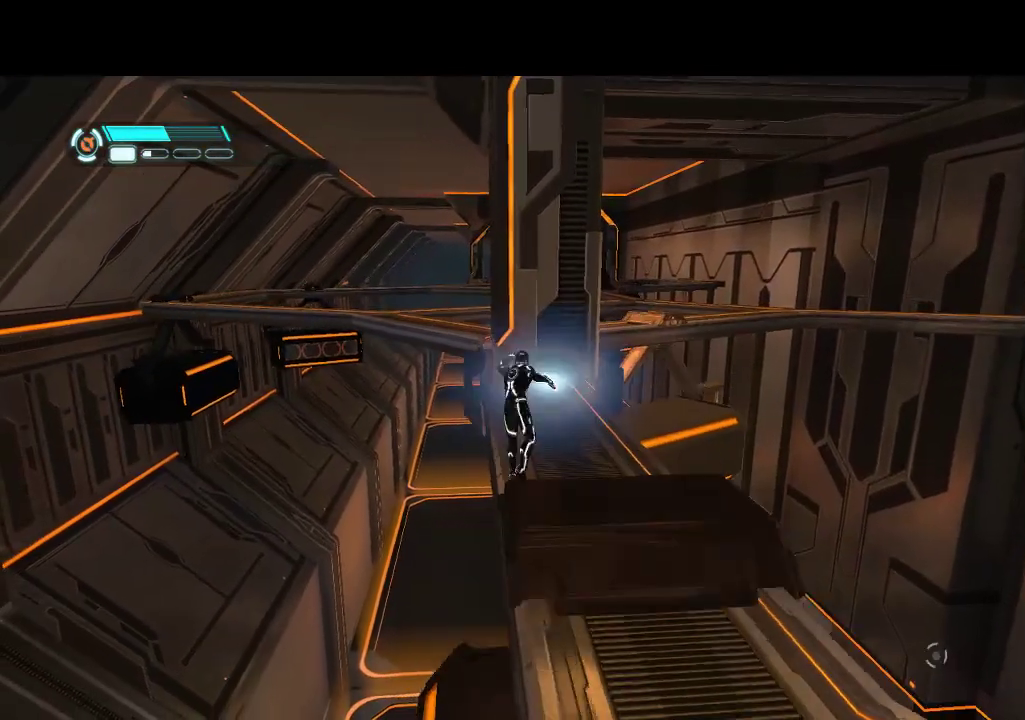
{"buttons": [], "events": [[150, "DPAD_RIGHT", "down"], [267, "DPAD_RIGHT", "up"], [300, "DPAD_UP", "up"]]}